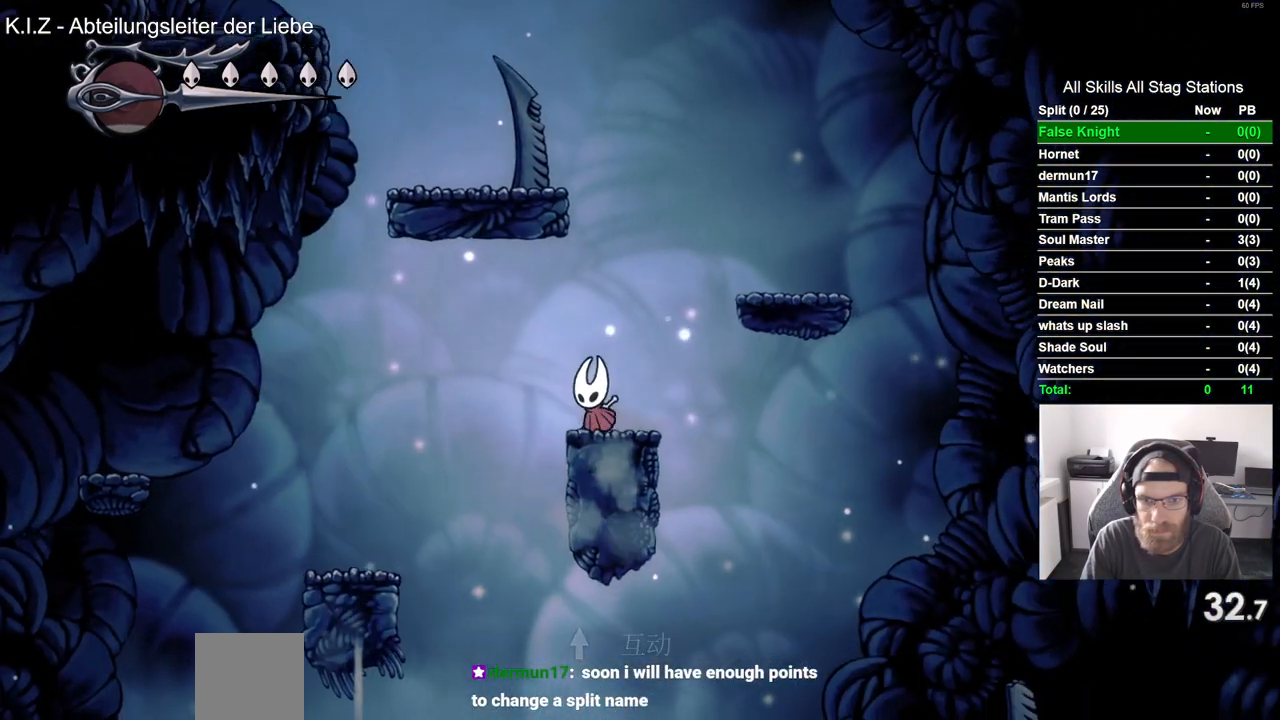
Gameplay with a controller (PlayStation layout); each line is a JSON object with the inputs held at the frame after it (dt_ms = milliseconds from this image to that frame). "events" lists button and stick changes between this image and that frame as [ms after this image, input, new state], when the widget could be followed in between.
{"dt_ms": 500, "buttons": ["CROSS", "DPAD_LEFT"], "left_stick": "center", "right_stick": "center", "events": [[183, "CROSS", "up"], [183, "DPAD_RIGHT", "down"], [267, "CROSS", "down"], [417, "DPAD_RIGHT", "up"], [433, "DPAD_LEFT", "down"]]}
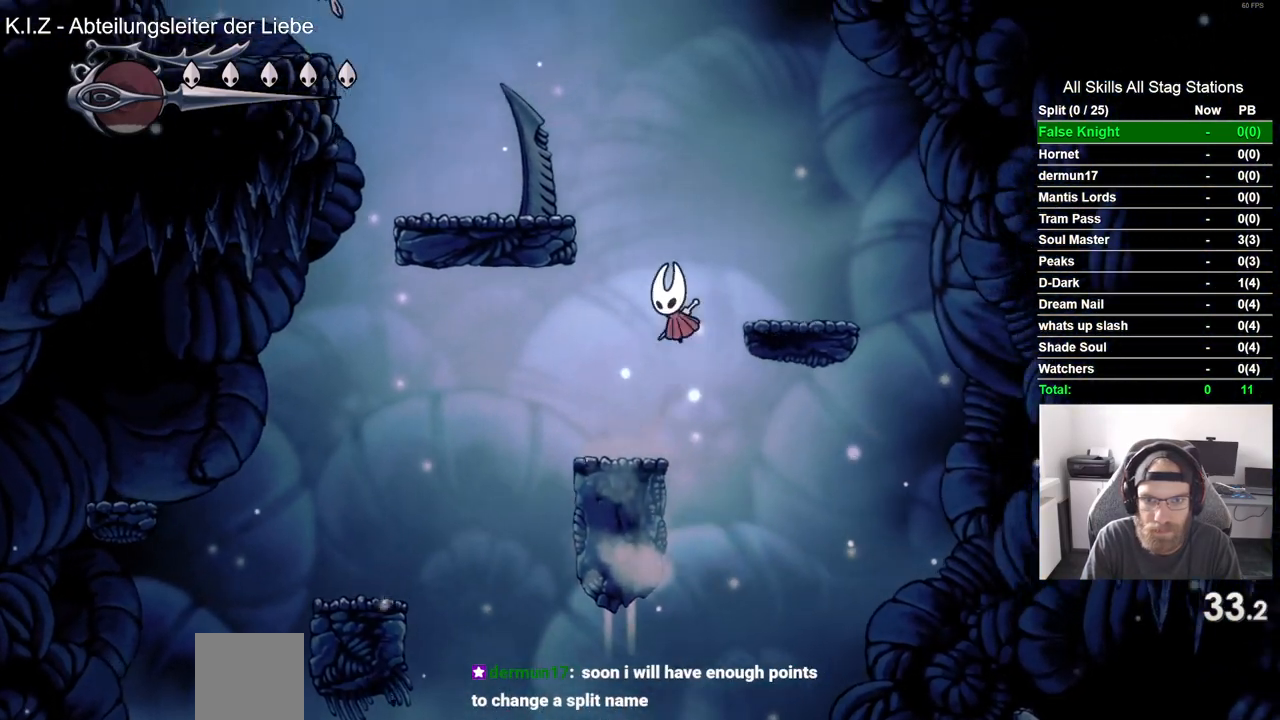
{"dt_ms": 1000, "buttons": ["DPAD_LEFT"], "left_stick": "center", "right_stick": "center"}
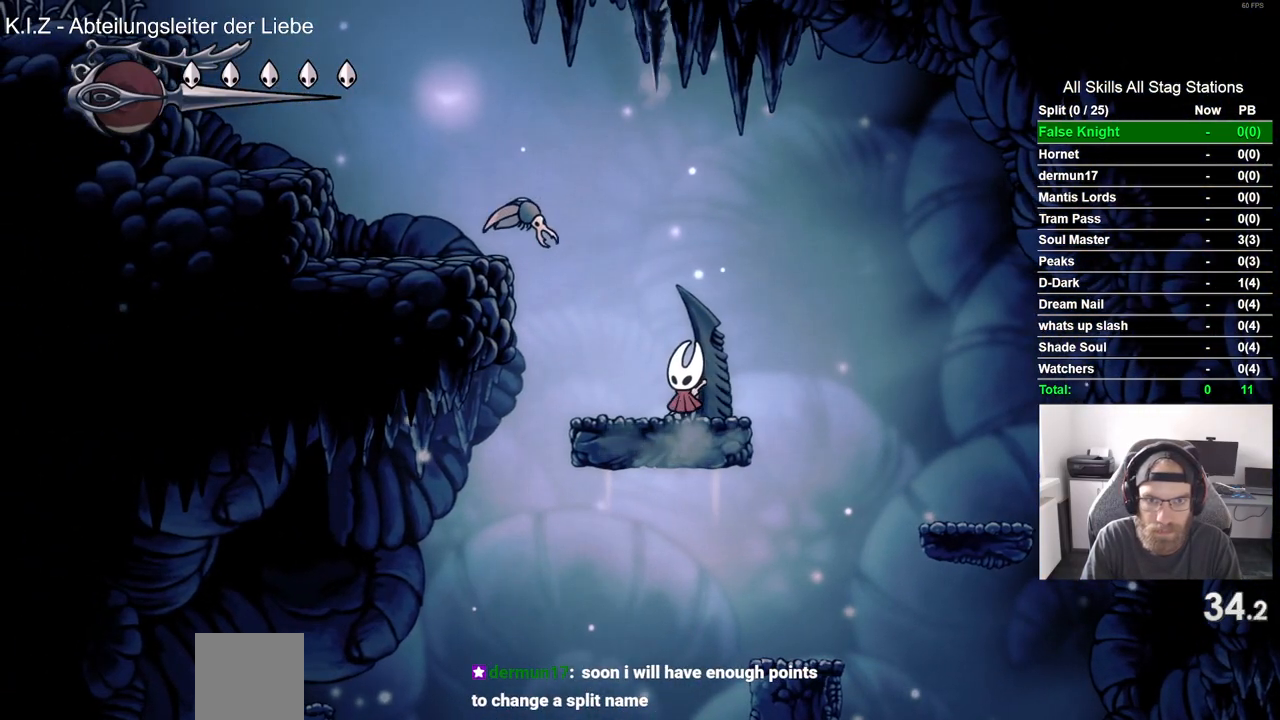
{"dt_ms": 500, "buttons": ["CROSS", "DPAD_LEFT"], "left_stick": "center", "right_stick": "center", "events": [[283, "CROSS", "down"]]}
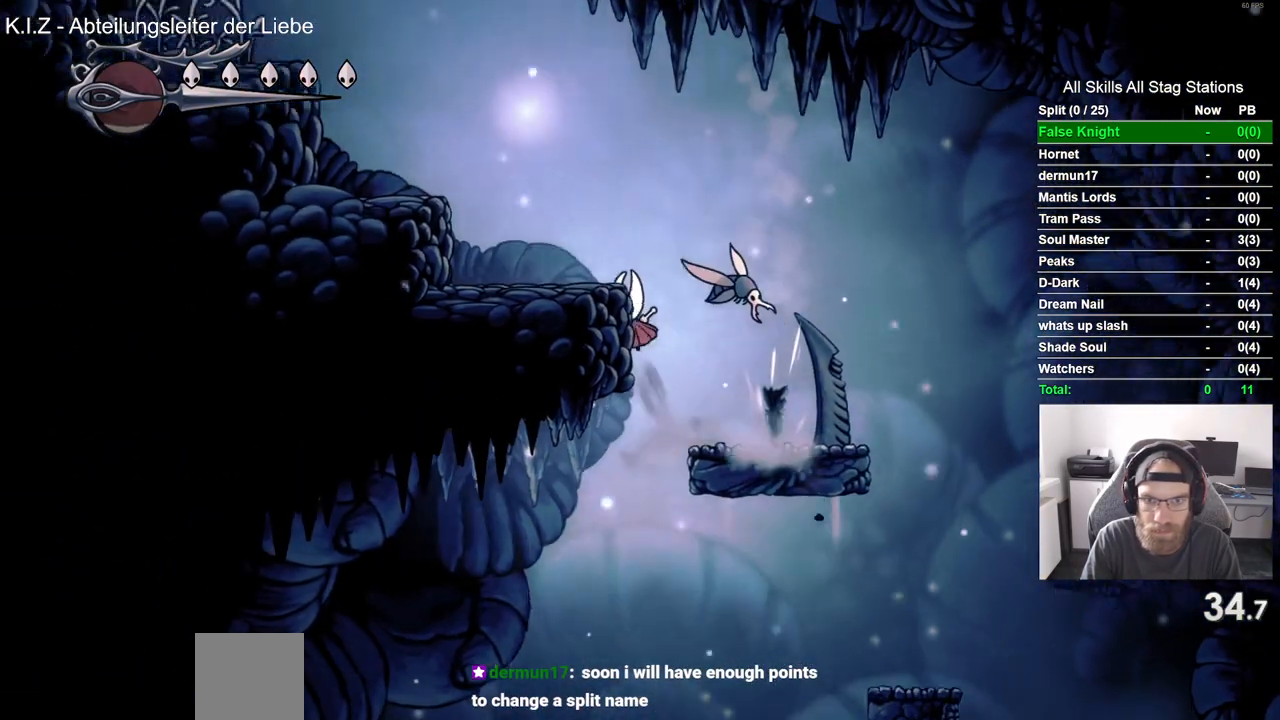
{"dt_ms": 500, "buttons": ["CROSS", "DPAD_LEFT"], "left_stick": "center", "right_stick": "center", "events": [[100, "CROSS", "up"], [367, "CROSS", "down"]]}
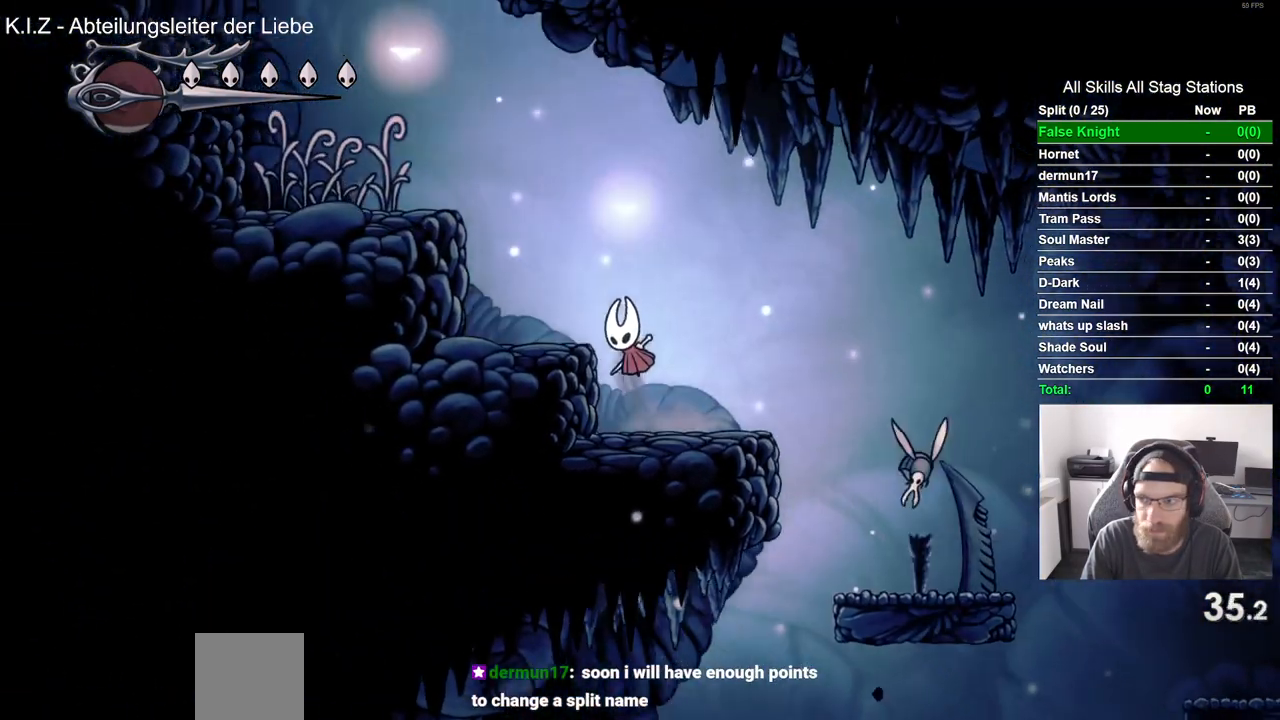
{"dt_ms": 500, "buttons": ["DPAD_LEFT"], "left_stick": "center", "right_stick": "center", "events": [[467, "CROSS", "up"]]}
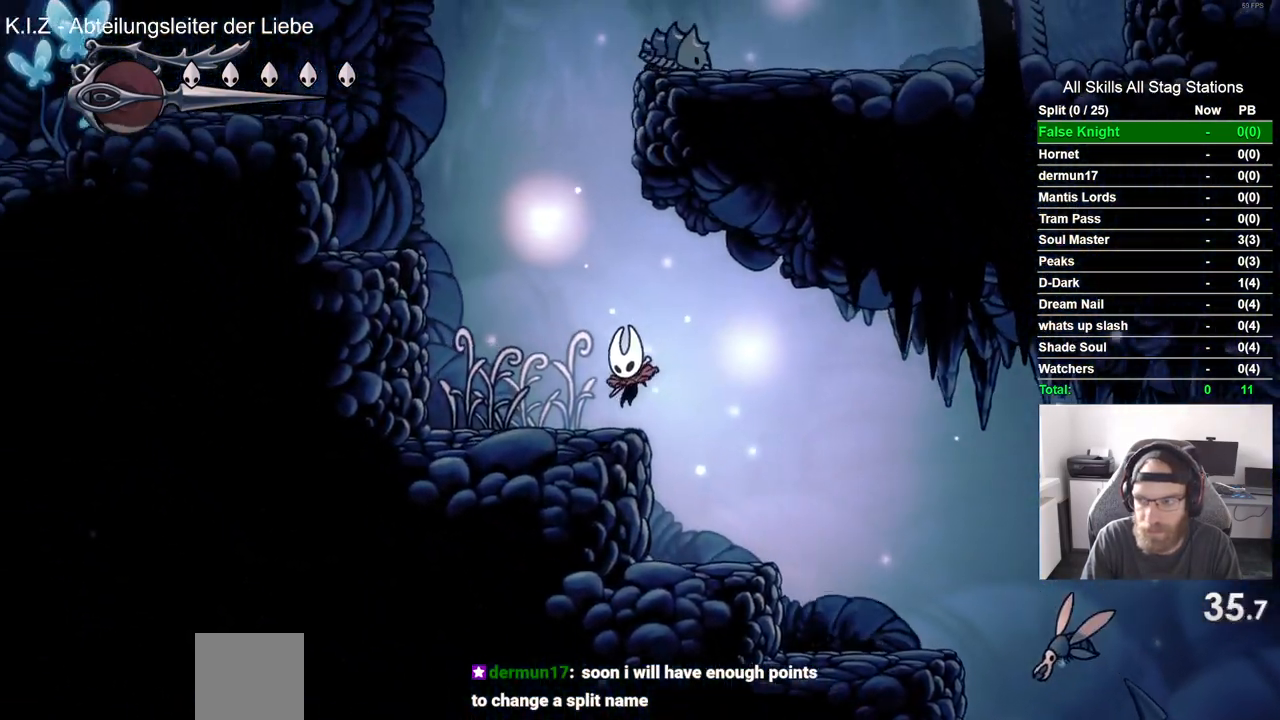
{"dt_ms": 500, "buttons": ["CROSS", "DPAD_LEFT"], "left_stick": "center", "right_stick": "center", "events": [[150, "CROSS", "down"]]}
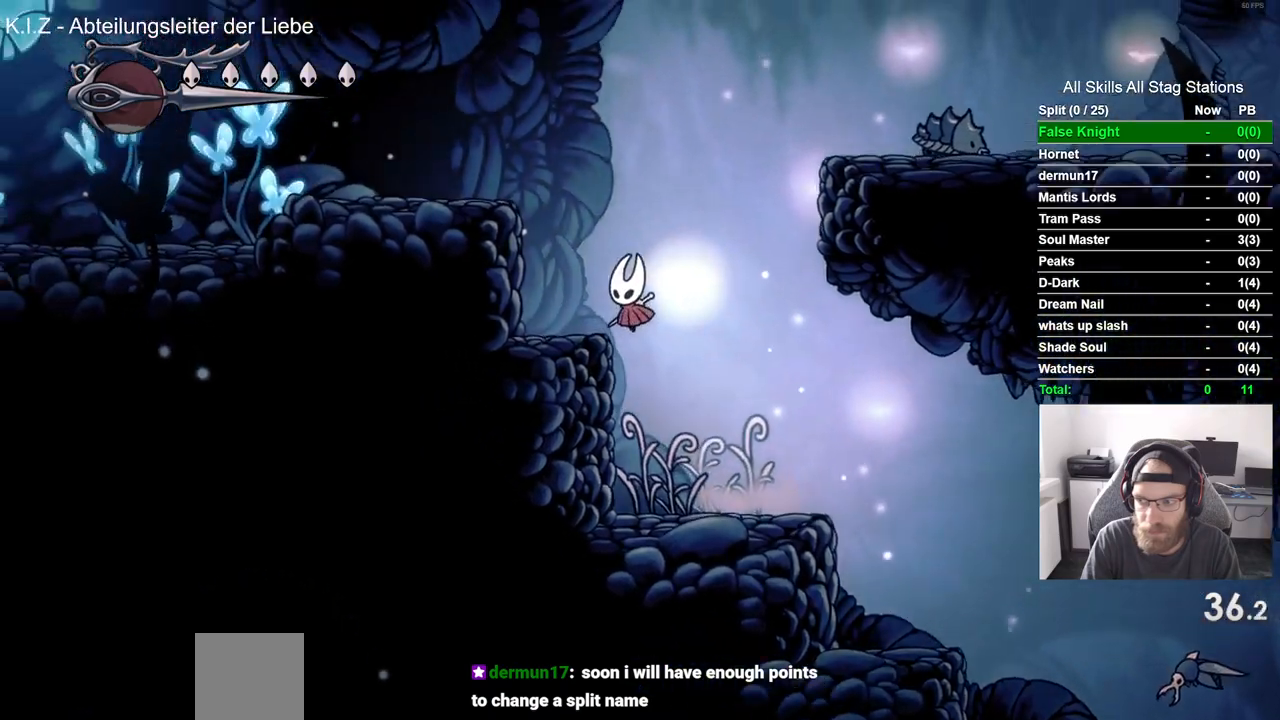
{"dt_ms": 500, "buttons": ["CROSS", "DPAD_RIGHT"], "left_stick": "center", "right_stick": "center"}
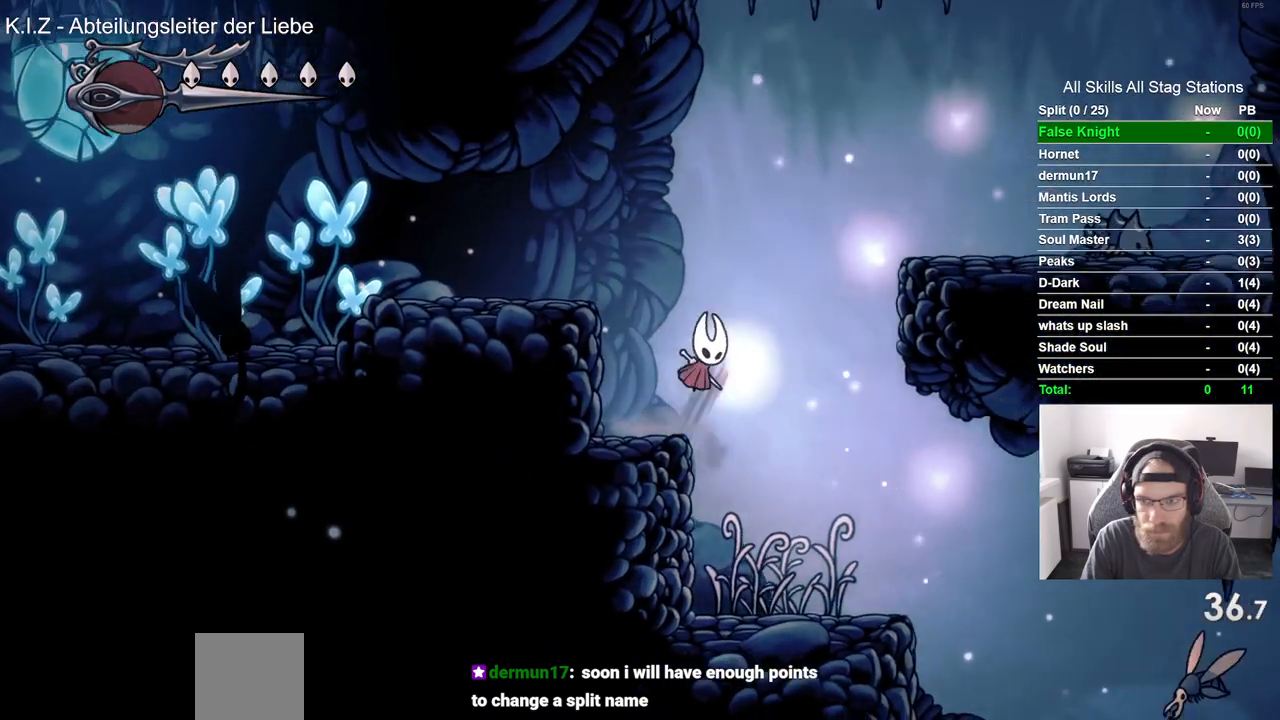
{"dt_ms": 500, "buttons": ["CROSS", "DPAD_RIGHT"], "left_stick": "center", "right_stick": "center", "events": []}
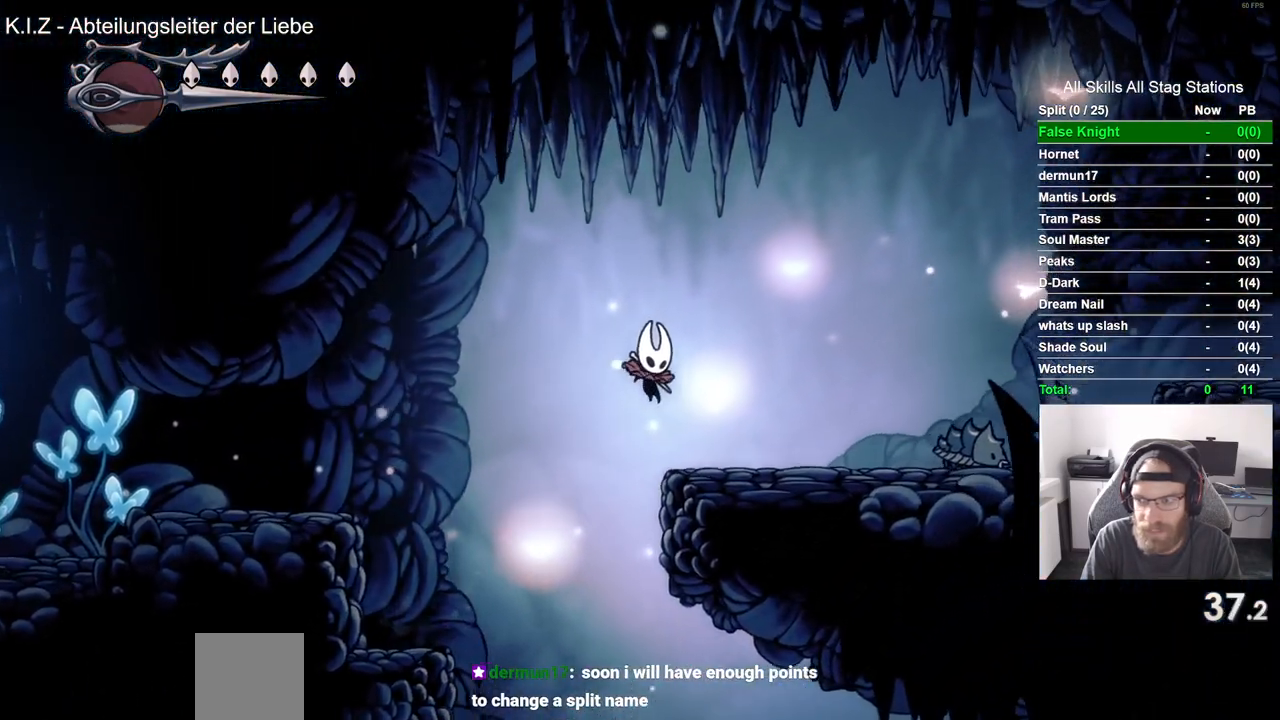
{"dt_ms": 500, "buttons": ["CROSS", "DPAD_RIGHT"], "left_stick": "center", "right_stick": "center", "events": [[50, "CROSS", "up"], [267, "CROSS", "down"]]}
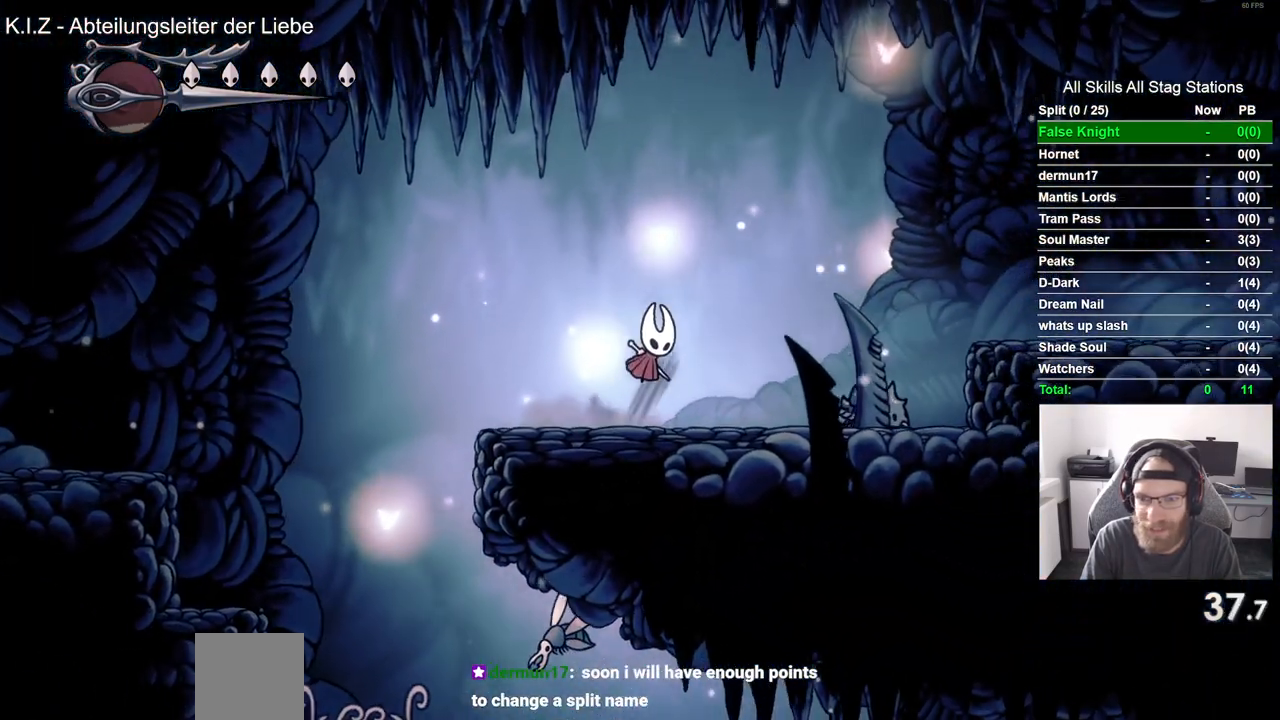
{"dt_ms": 500, "buttons": ["SQUARE", "DPAD_DOWN", "DPAD_RIGHT"], "left_stick": "center", "right_stick": "center", "events": [[183, "DPAD_DOWN", "down"], [333, "CROSS", "up"], [400, "SQUARE", "down"]]}
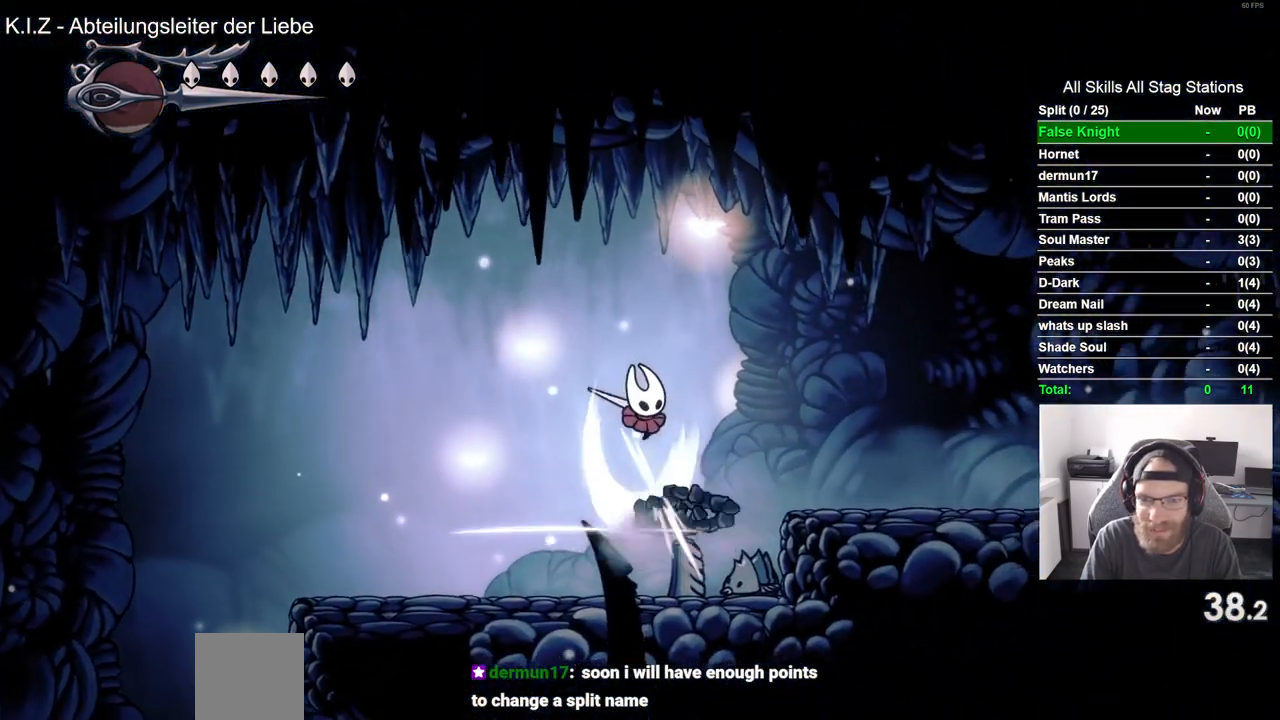
{"dt_ms": 500, "buttons": ["DPAD_RIGHT"], "left_stick": "center", "right_stick": "center", "events": [[33, "DPAD_DOWN", "up"], [83, "SQUARE", "up"]]}
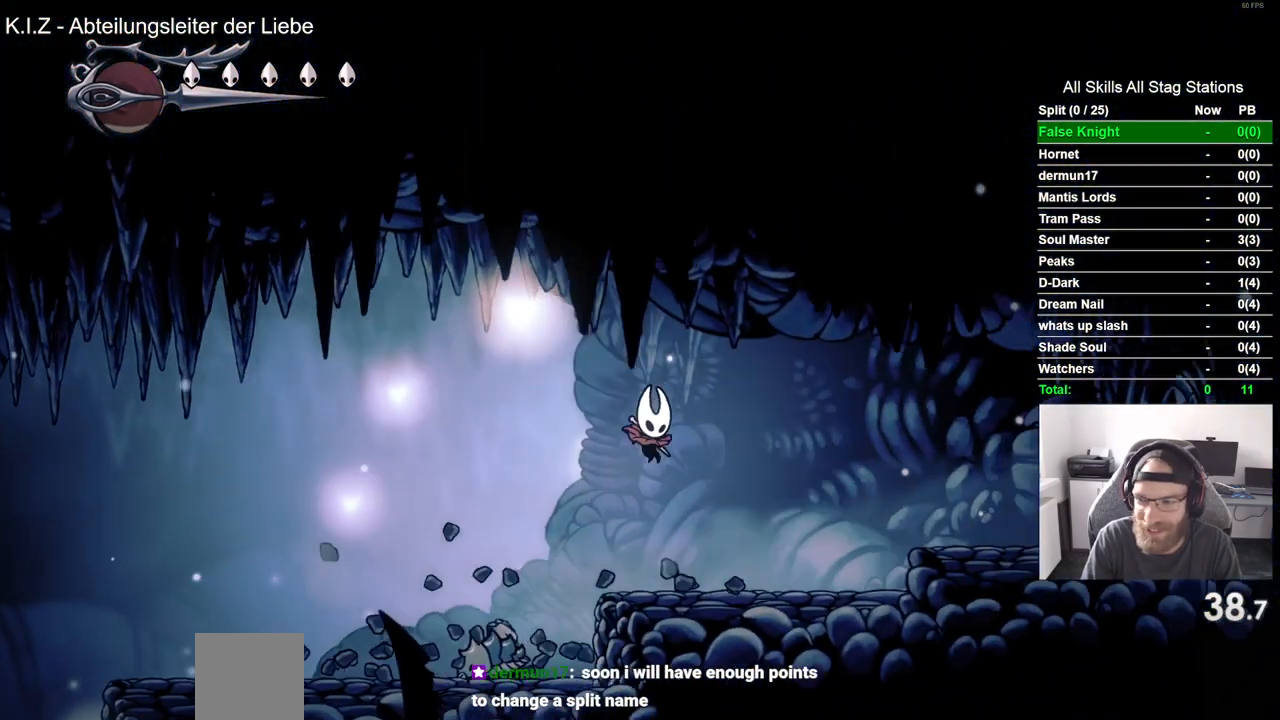
{"dt_ms": 500, "buttons": ["CROSS", "DPAD_RIGHT"], "left_stick": "center", "right_stick": "center", "events": [[250, "CROSS", "down"]]}
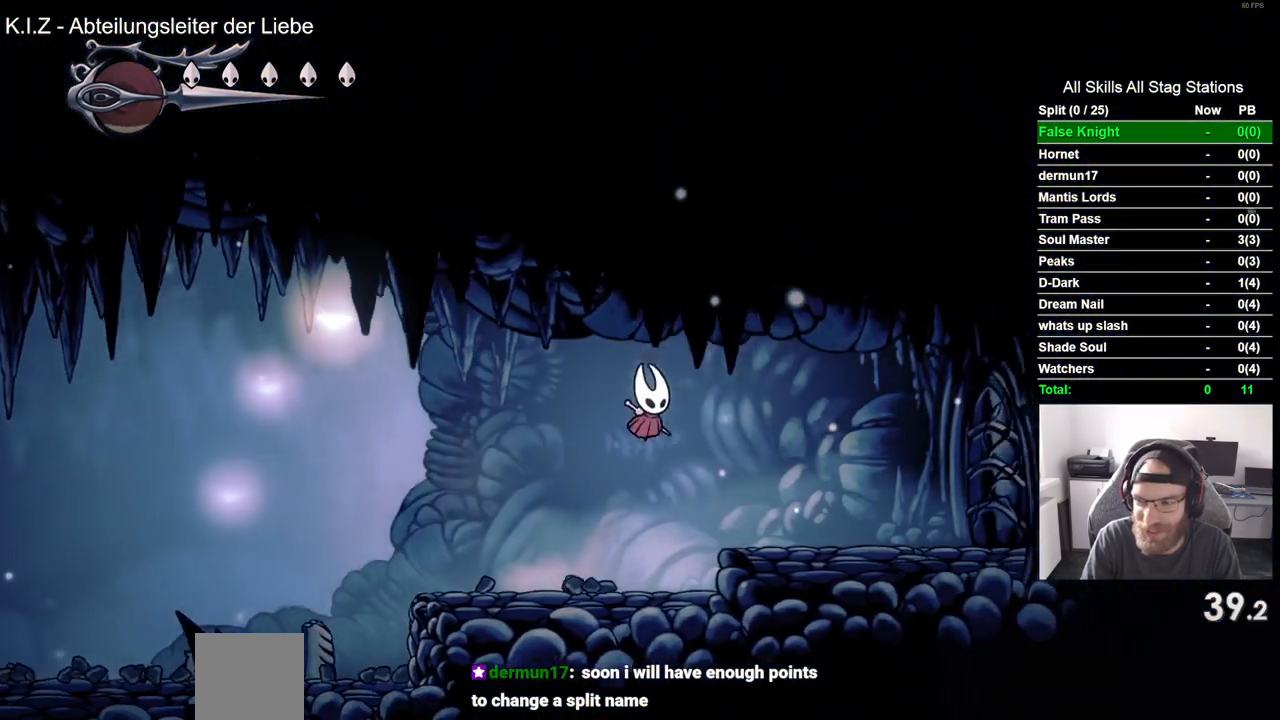
{"dt_ms": 500, "buttons": ["DPAD_RIGHT"], "left_stick": "center", "right_stick": "center"}
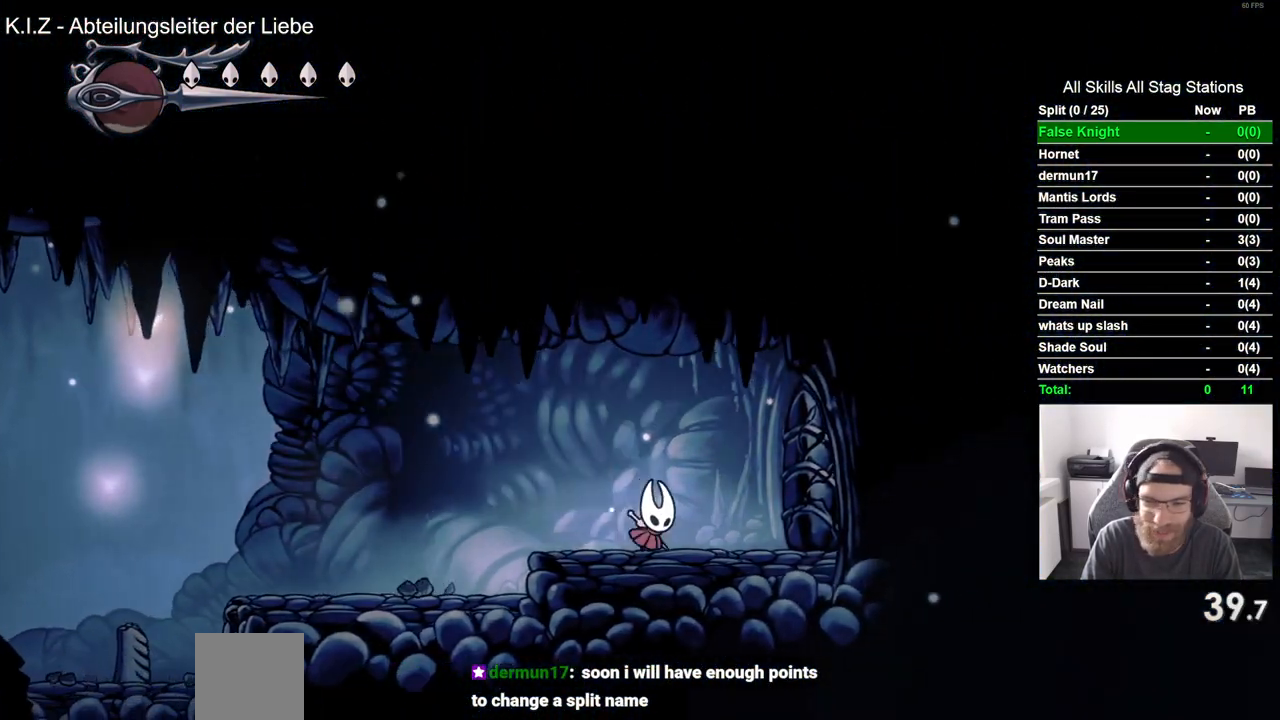
{"dt_ms": 1000, "buttons": ["DPAD_RIGHT"], "left_stick": "center", "right_stick": "center"}
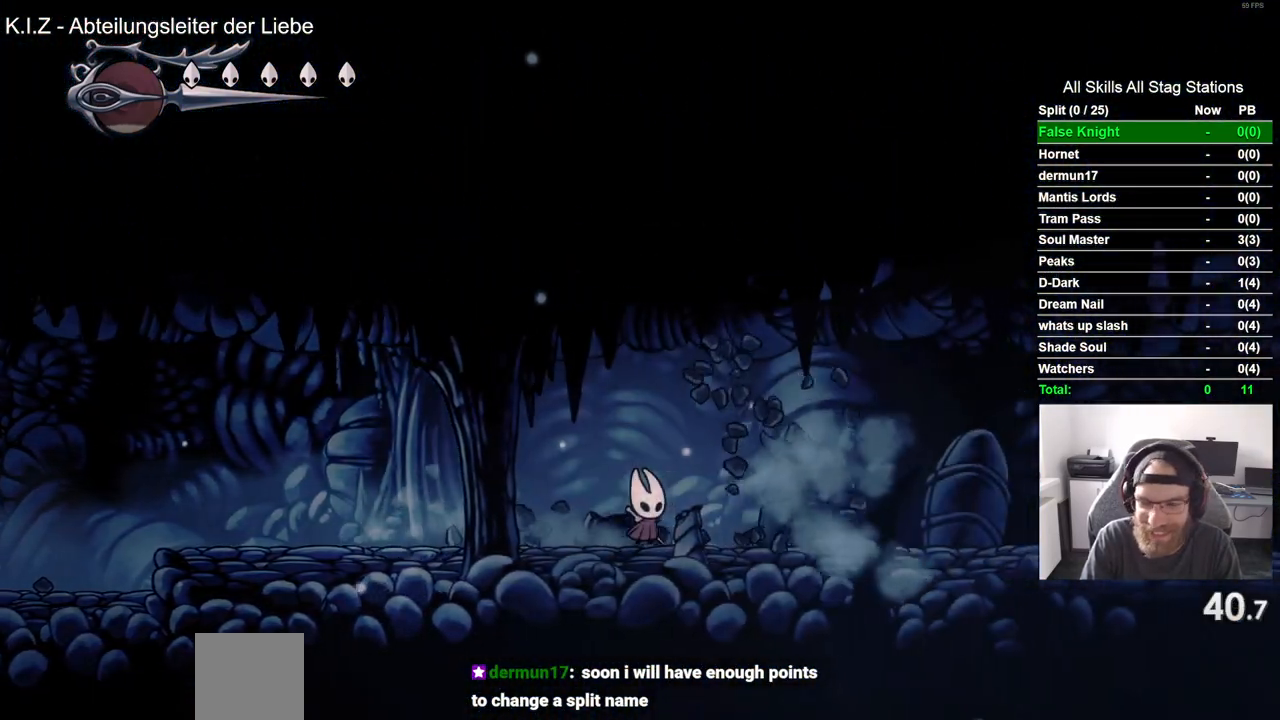
{"dt_ms": 500, "buttons": ["DPAD_RIGHT"], "left_stick": "center", "right_stick": "center", "events": [[133, "SQUARE", "down"], [300, "SQUARE", "up"]]}
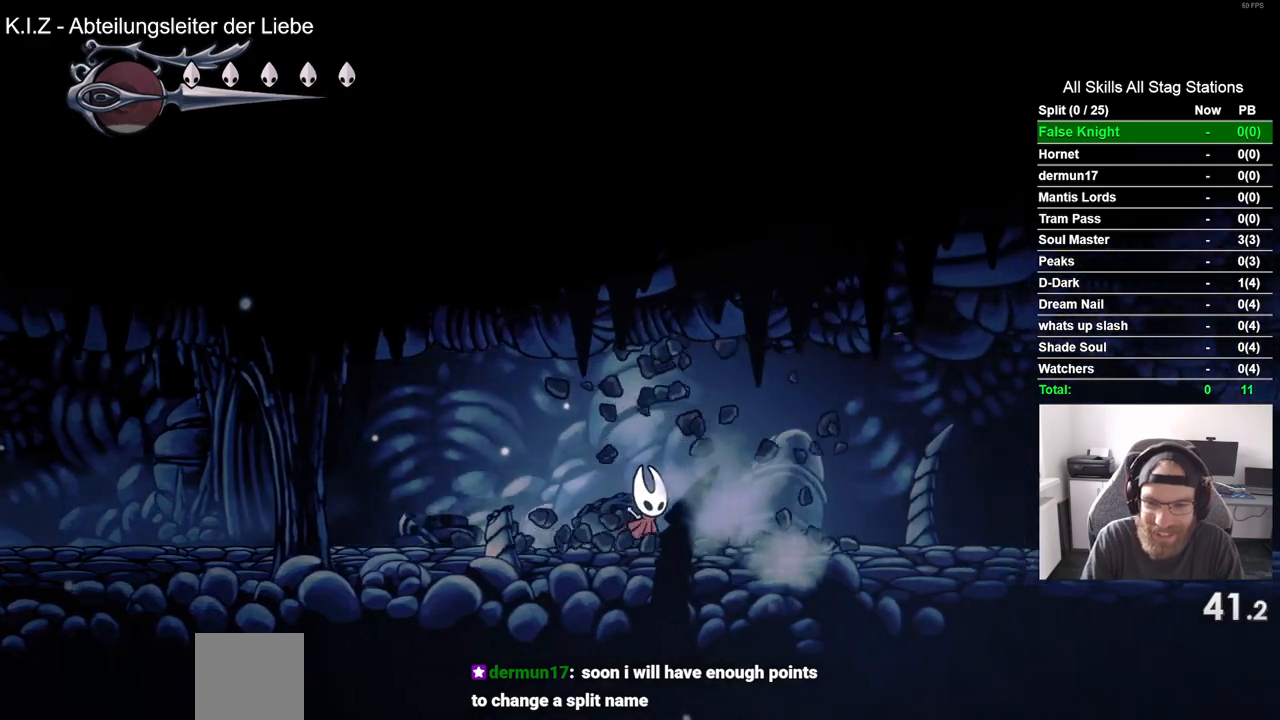
{"dt_ms": 500, "buttons": ["SQUARE", "DPAD_RIGHT"], "left_stick": "center", "right_stick": "center", "events": [[50, "SQUARE", "down"], [217, "SQUARE", "up"], [467, "SQUARE", "down"]]}
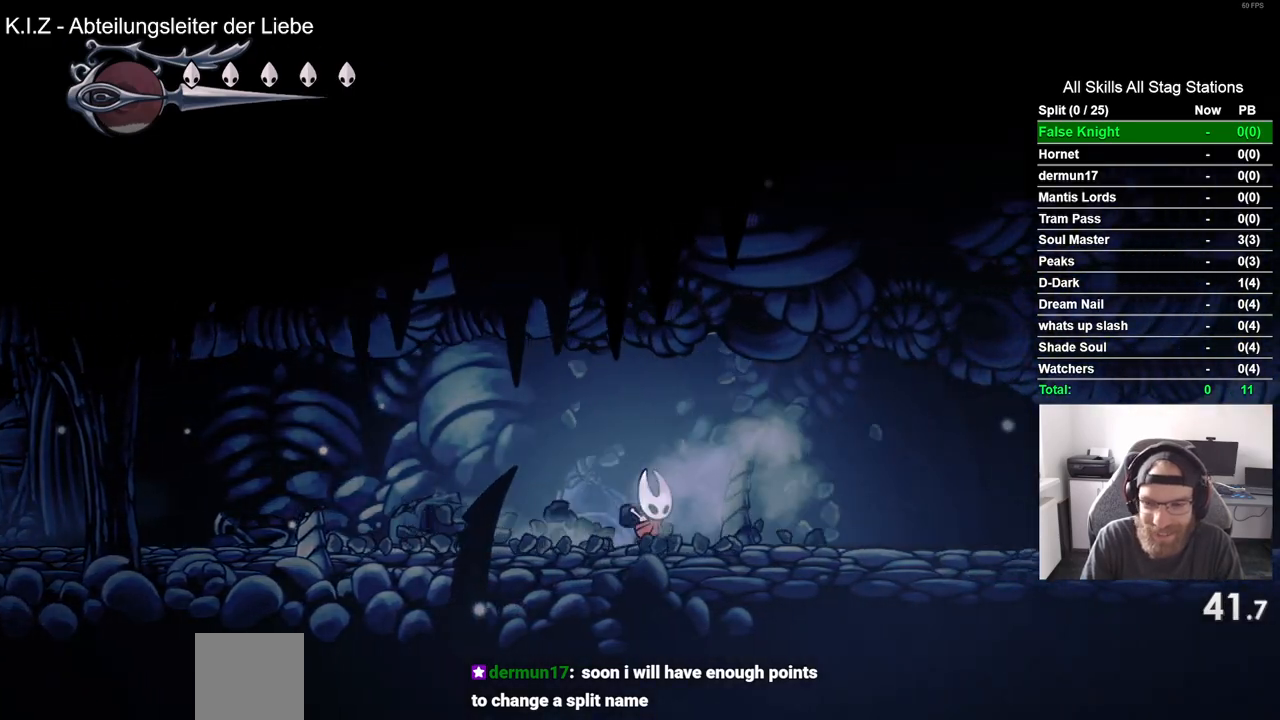
{"dt_ms": 500, "buttons": ["SQUARE", "DPAD_RIGHT"], "left_stick": "center", "right_stick": "center", "events": [[117, "SQUARE", "up"], [400, "SQUARE", "down"]]}
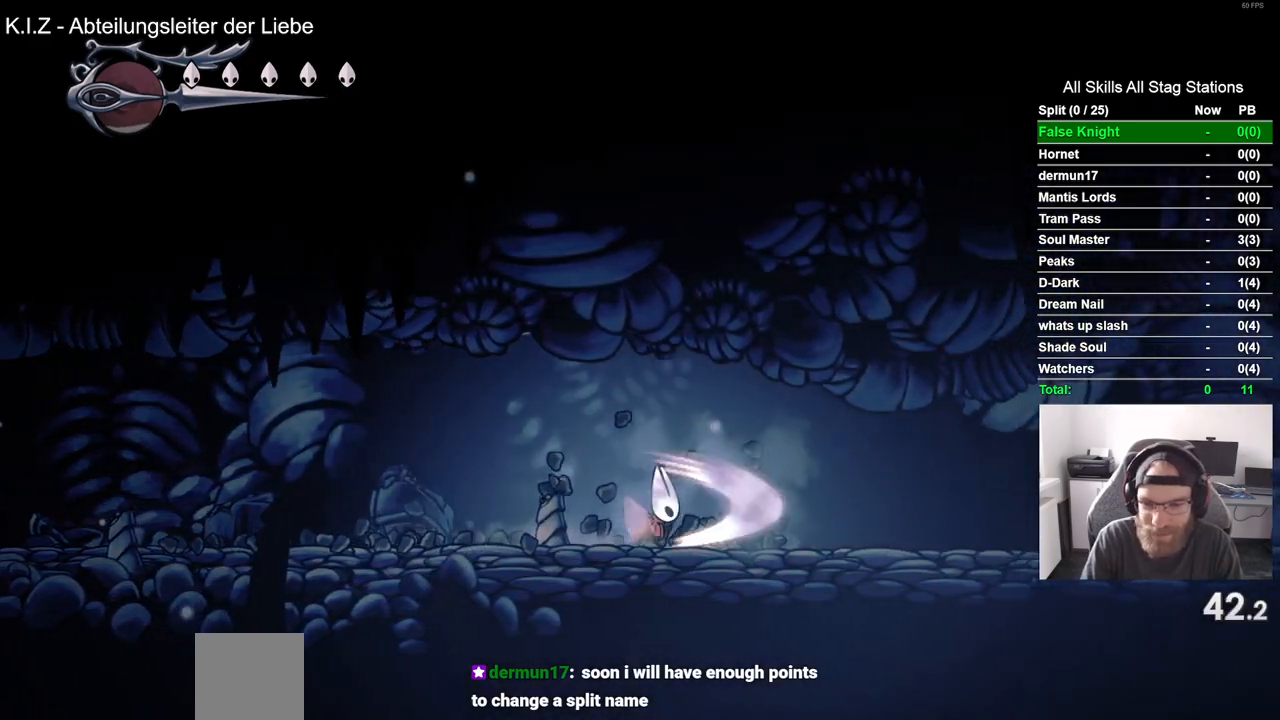
{"dt_ms": 500, "buttons": ["DPAD_RIGHT"], "left_stick": "center", "right_stick": "center", "events": [[50, "SQUARE", "up"], [350, "SQUARE", "down"], [500, "SQUARE", "up"]]}
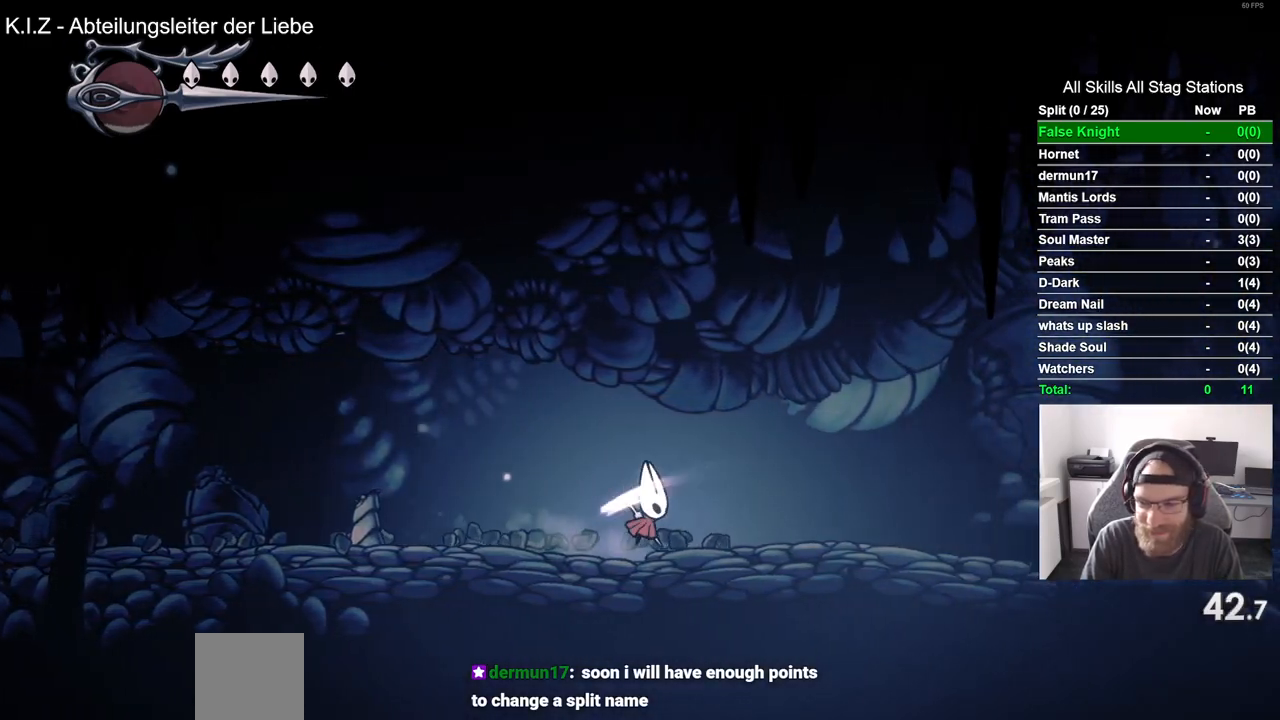
{"dt_ms": 500, "buttons": ["DPAD_RIGHT"], "left_stick": "center", "right_stick": "center", "events": [[283, "SQUARE", "down"], [417, "SQUARE", "up"]]}
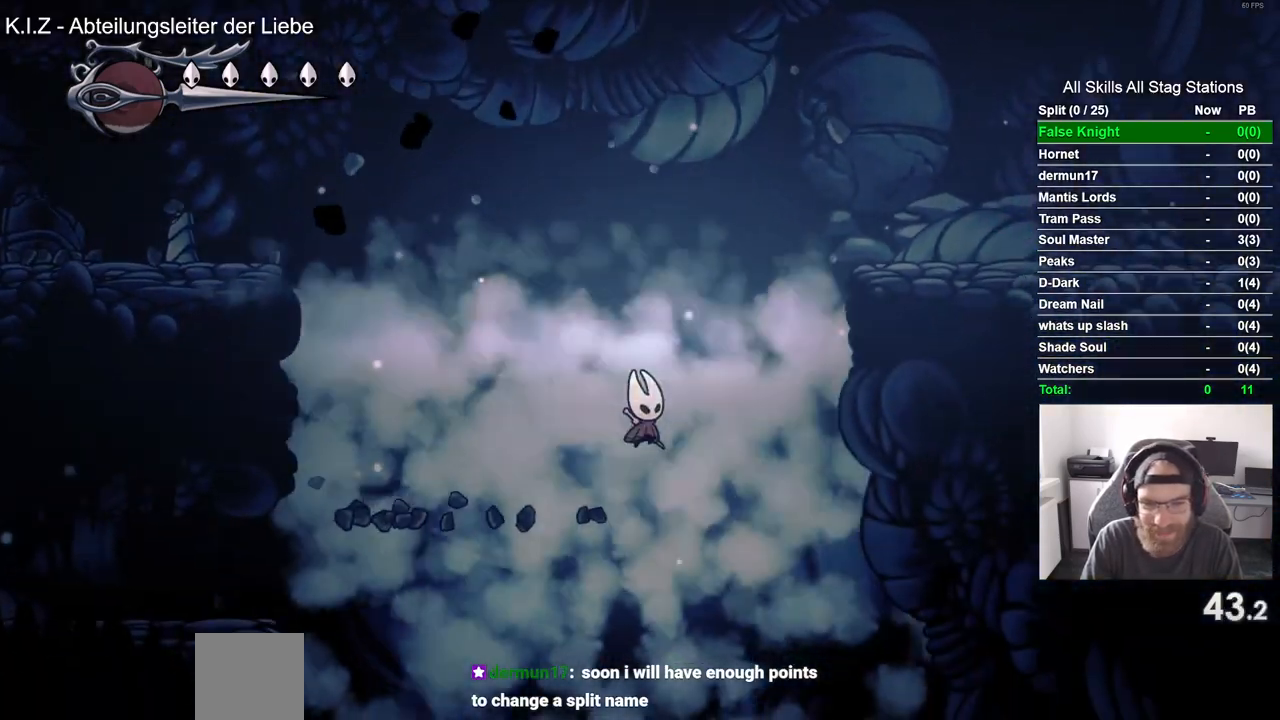
{"dt_ms": 500, "buttons": ["DPAD_RIGHT"], "left_stick": "center", "right_stick": "center", "events": [[183, "SQUARE", "down"], [300, "SQUARE", "up"]]}
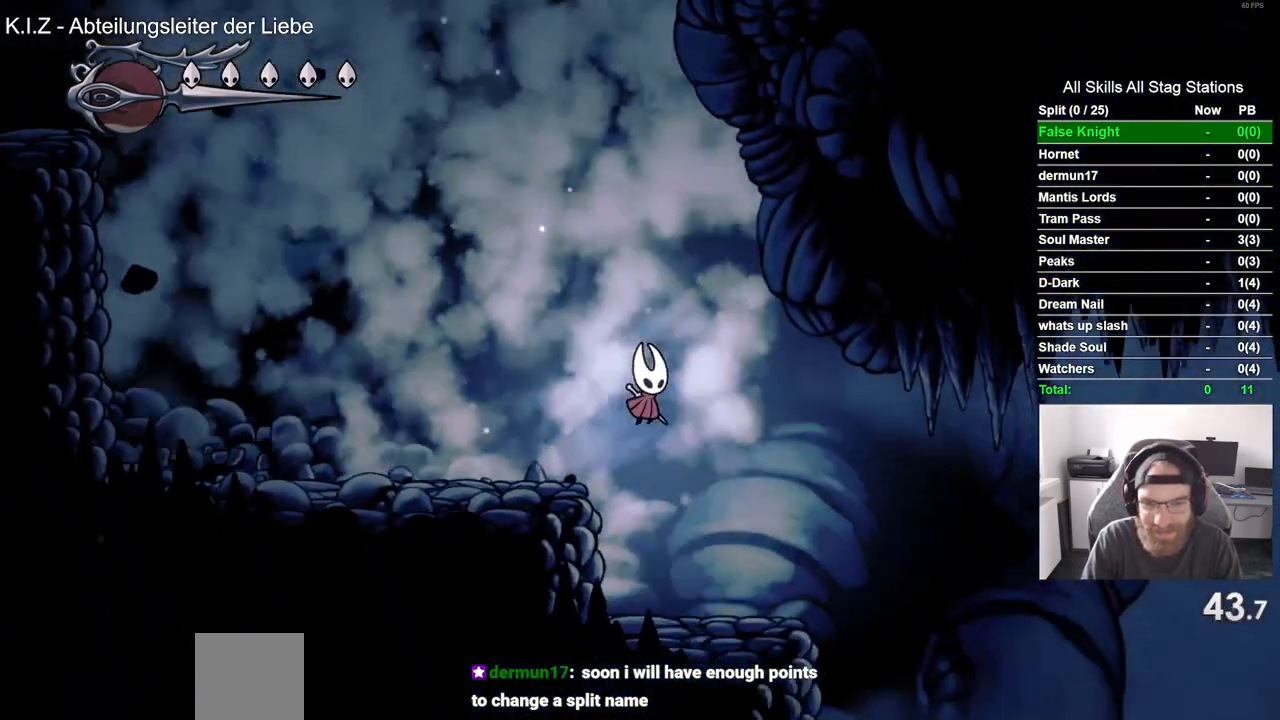
{"dt_ms": 500, "buttons": ["DPAD_RIGHT"], "left_stick": "center", "right_stick": "center", "events": [[33, "SQUARE", "down"], [167, "SQUARE", "up"]]}
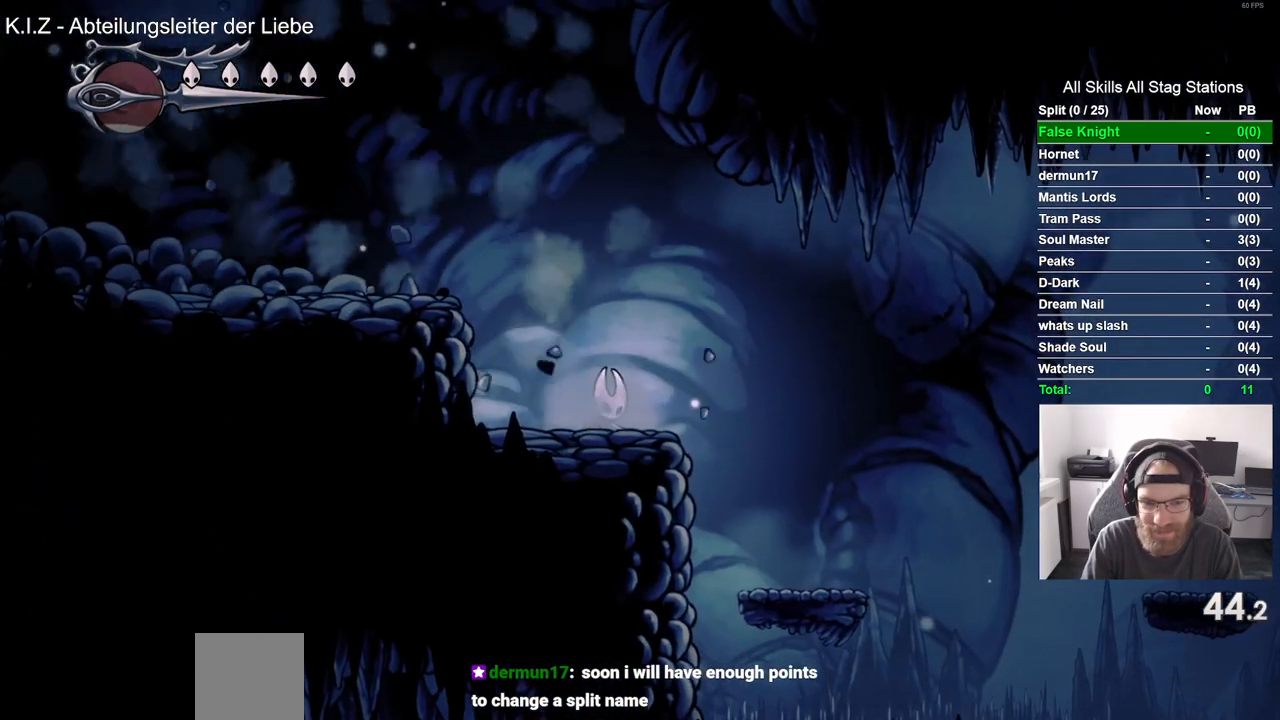
{"dt_ms": 500, "buttons": ["SQUARE", "DPAD_RIGHT"], "left_stick": "center", "right_stick": "center", "events": [[450, "SQUARE", "down"]]}
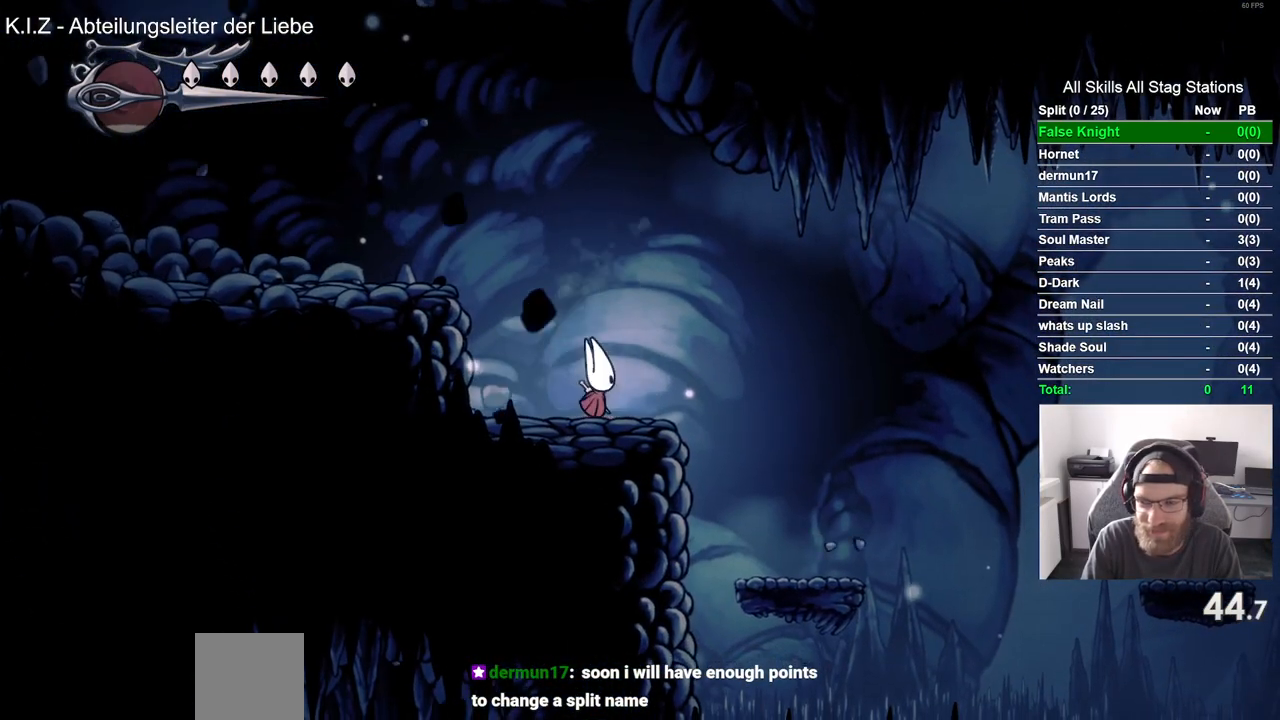
{"dt_ms": 500, "buttons": ["DPAD_RIGHT"], "left_stick": "center", "right_stick": "center", "events": [[100, "SQUARE", "up"]]}
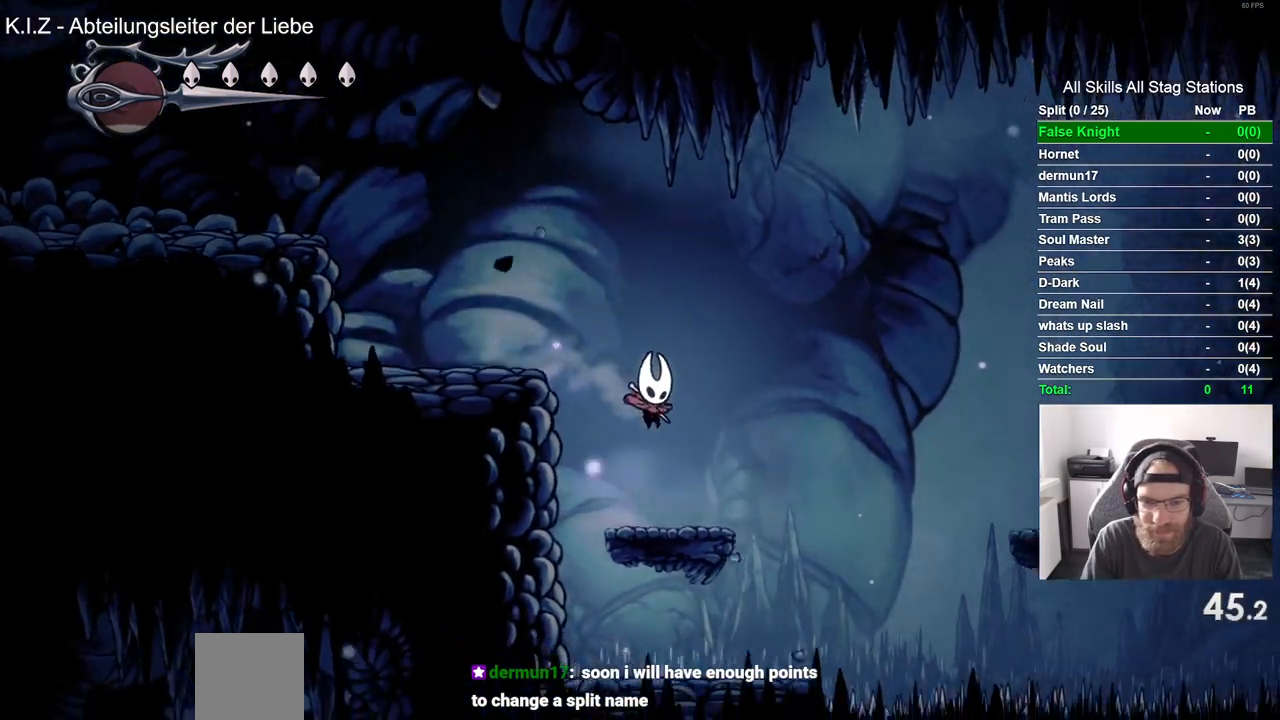
{"dt_ms": 500, "buttons": ["CROSS", "DPAD_RIGHT"], "left_stick": "center", "right_stick": "center", "events": [[150, "CROSS", "down"]]}
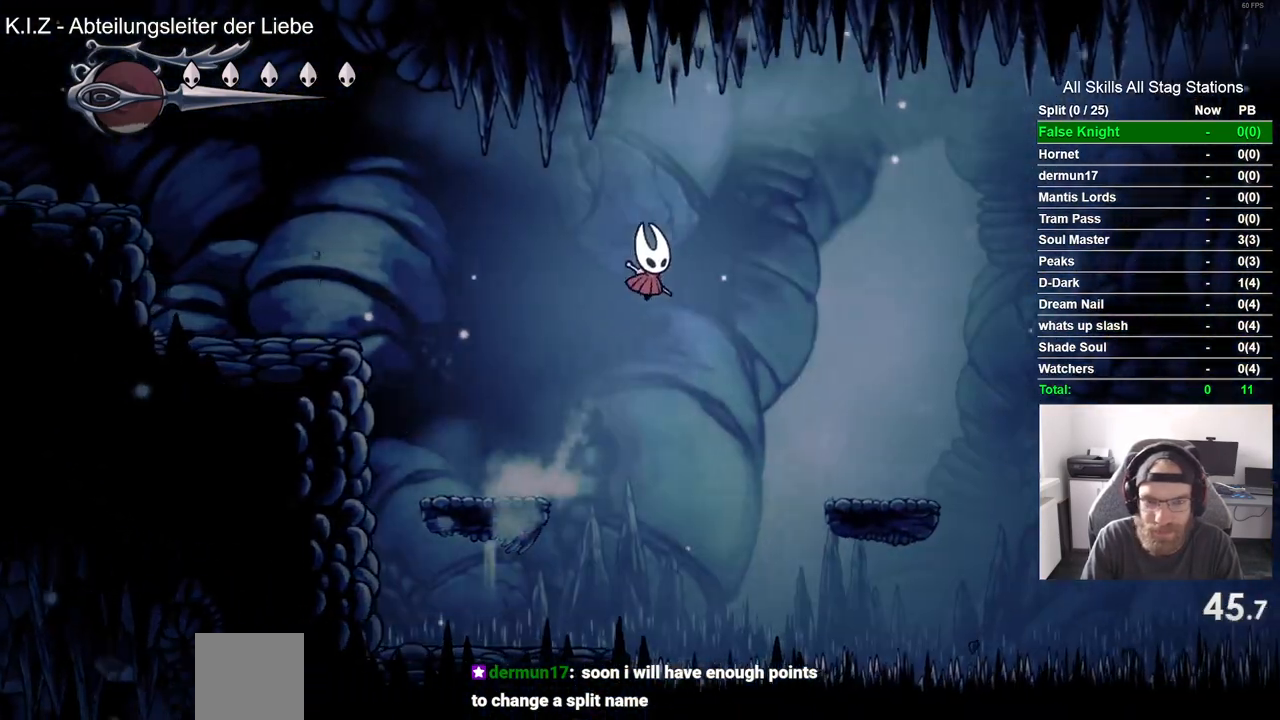
{"dt_ms": 500, "buttons": ["DPAD_RIGHT"], "left_stick": "center", "right_stick": "center", "events": [[183, "CROSS", "up"]]}
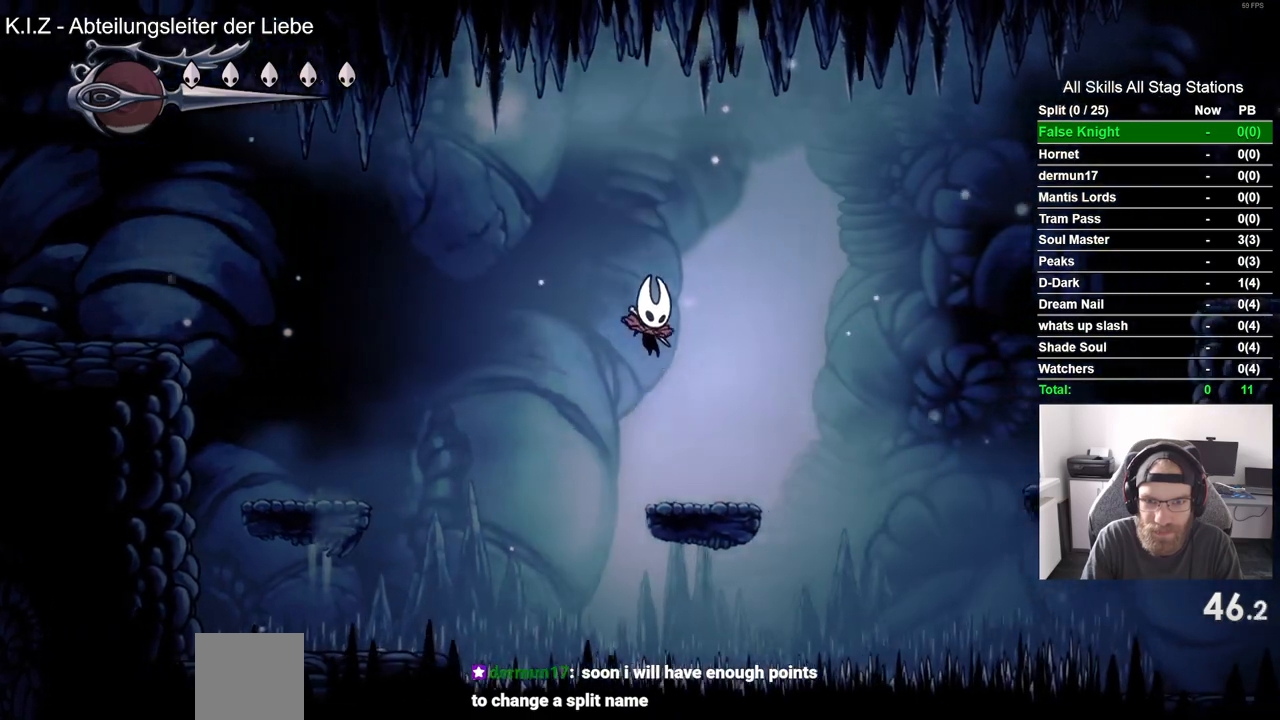
{"dt_ms": 500, "buttons": ["CROSS", "DPAD_RIGHT"], "left_stick": "center", "right_stick": "center", "events": [[150, "CROSS", "down"]]}
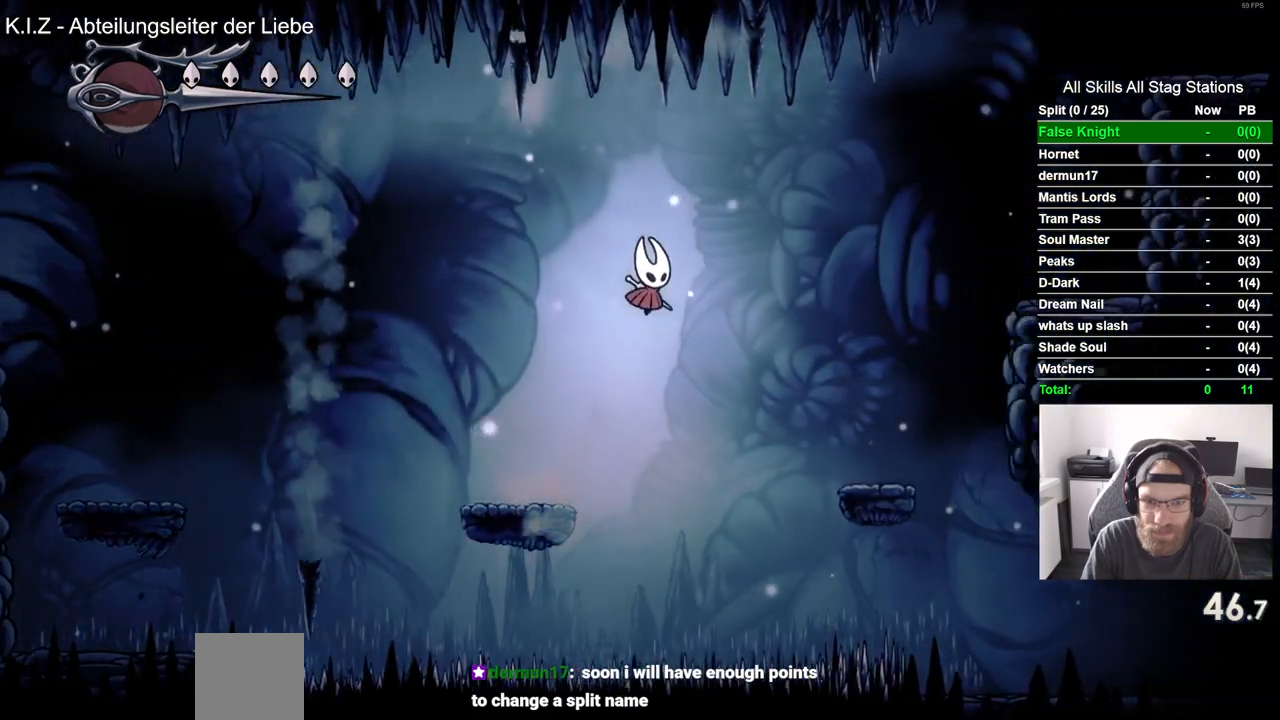
{"dt_ms": 500, "buttons": ["DPAD_RIGHT"], "left_stick": "center", "right_stick": "center", "events": [[100, "CROSS", "up"]]}
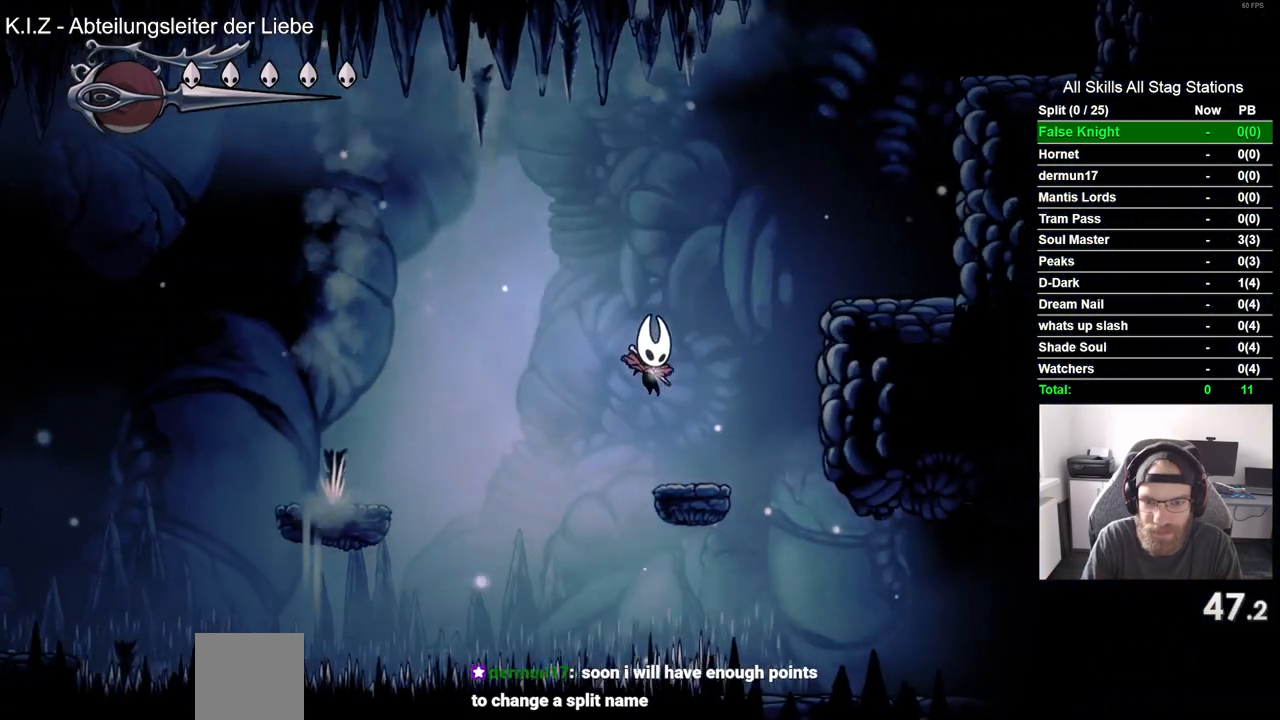
{"dt_ms": 500, "buttons": ["DPAD_RIGHT"], "left_stick": "center", "right_stick": "center", "events": []}
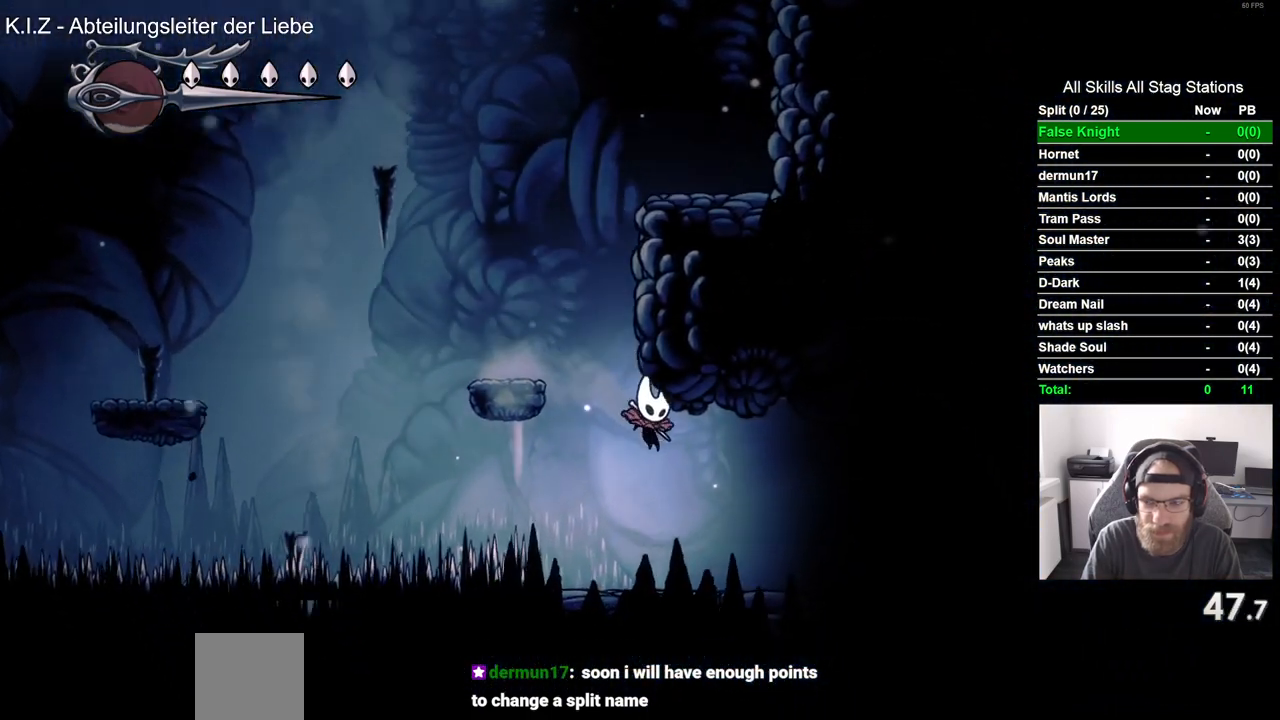
{"dt_ms": 500, "buttons": ["DPAD_RIGHT"], "left_stick": "center", "right_stick": "center", "events": []}
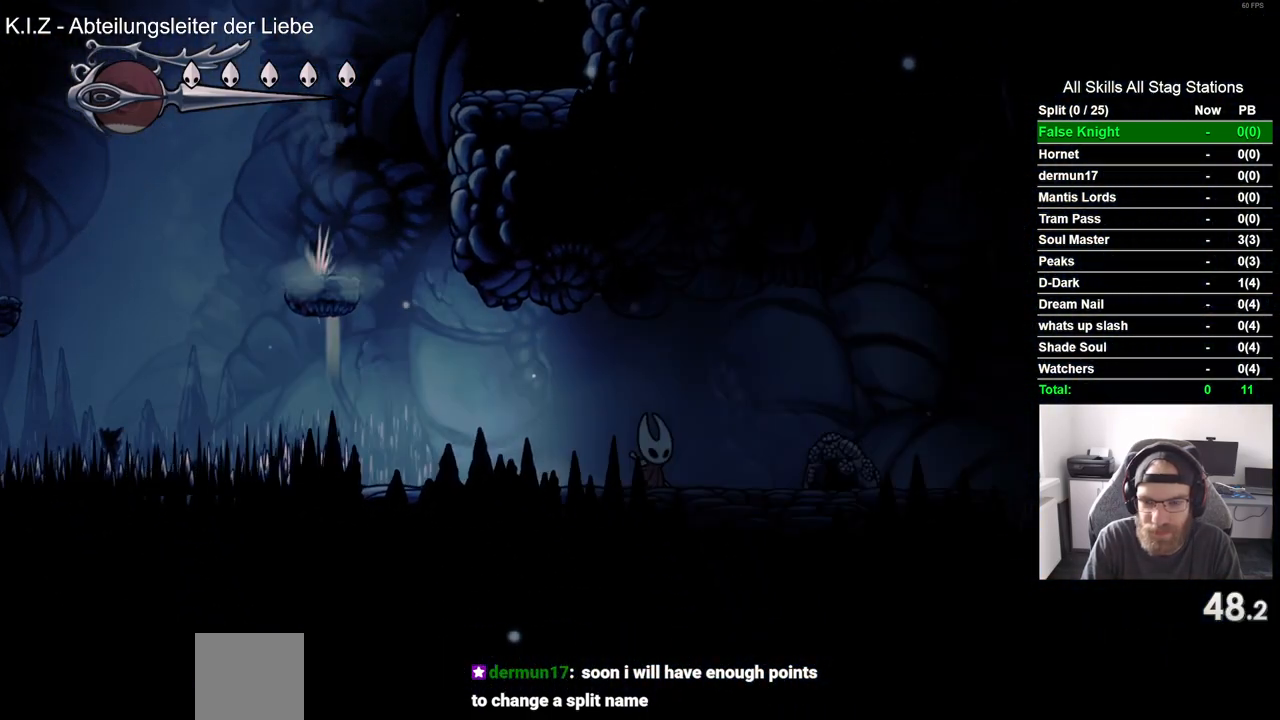
{"dt_ms": 500, "buttons": ["DPAD_RIGHT"], "left_stick": "center", "right_stick": "center", "events": [[183, "SQUARE", "down"], [317, "SQUARE", "up"]]}